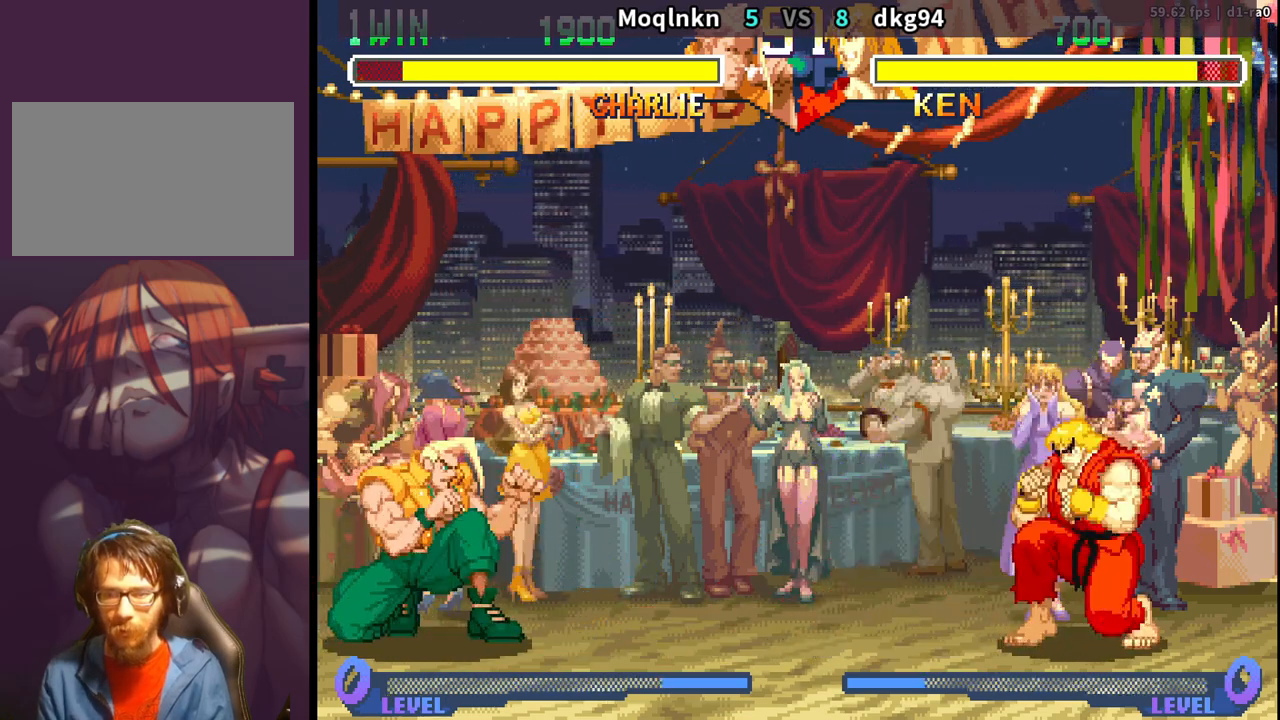
Gameplay with a controller (arcade stick); each line is a JSON object with the inputs held at the frame after it. "events" lists button and stick changes between this image and that frame as [ms after this image, input, new state], when the widget could be followed in between. Not read: L3 R3.
{"buttons": ["DPAD_DOWN", "DPAD_LEFT"], "events": [[167, "DPAD_DOWN", "up"], [183, "DPAD_LEFT", "up"], [200, "DPAD_RIGHT", "down"], [283, "DPAD_RIGHT", "up"], [300, "DPAD_DOWN", "down"], [300, "DPAD_LEFT", "down"]]}
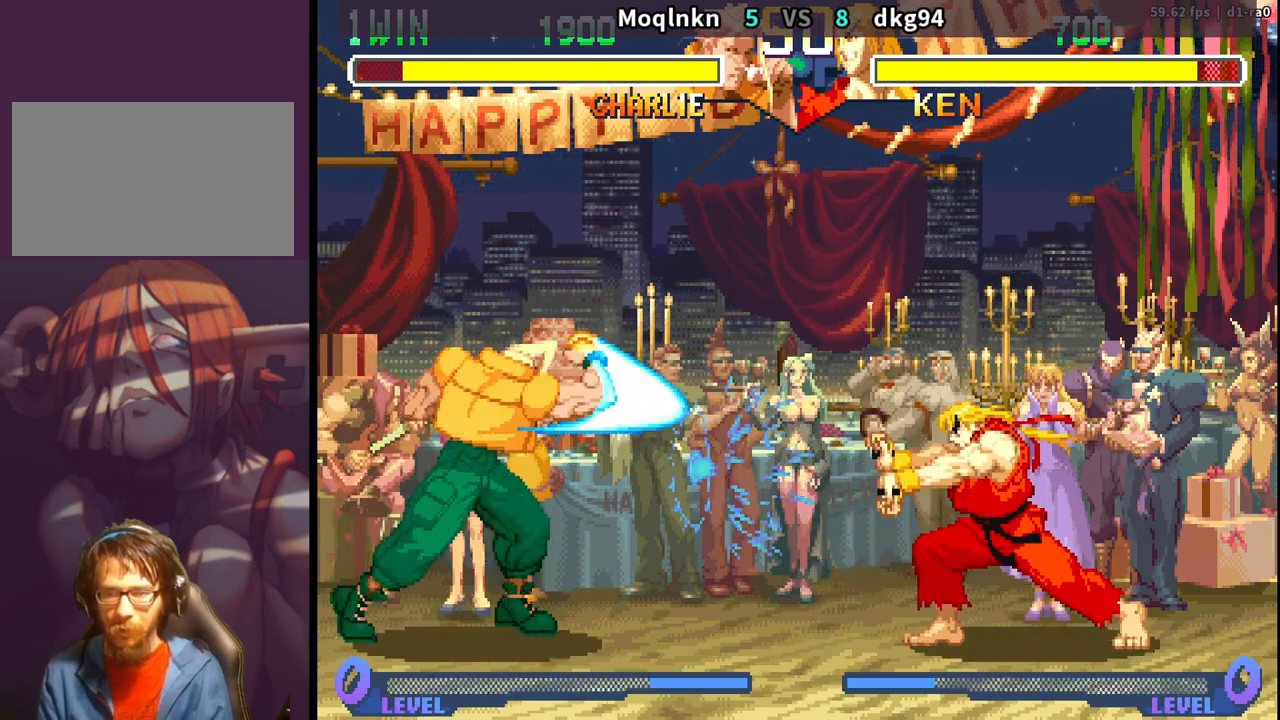
{"buttons": ["DPAD_DOWN", "DPAD_LEFT"], "events": []}
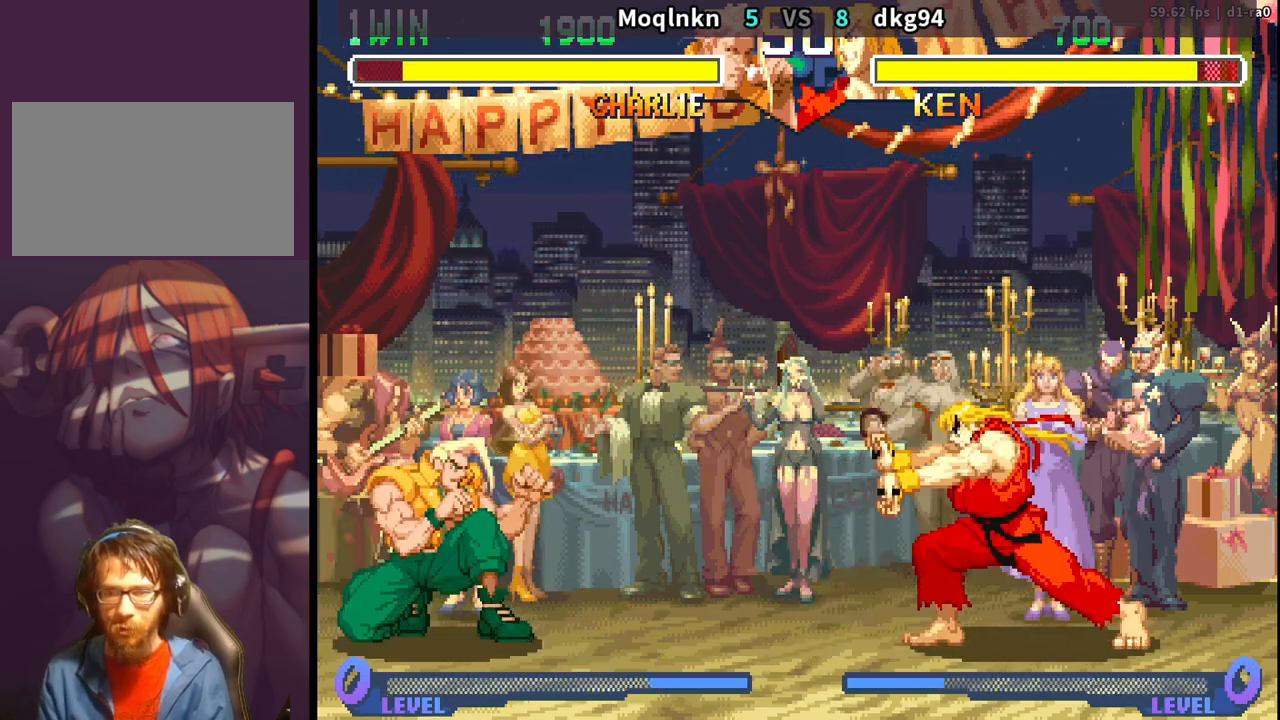
{"buttons": ["DPAD_DOWN", "DPAD_LEFT"], "events": []}
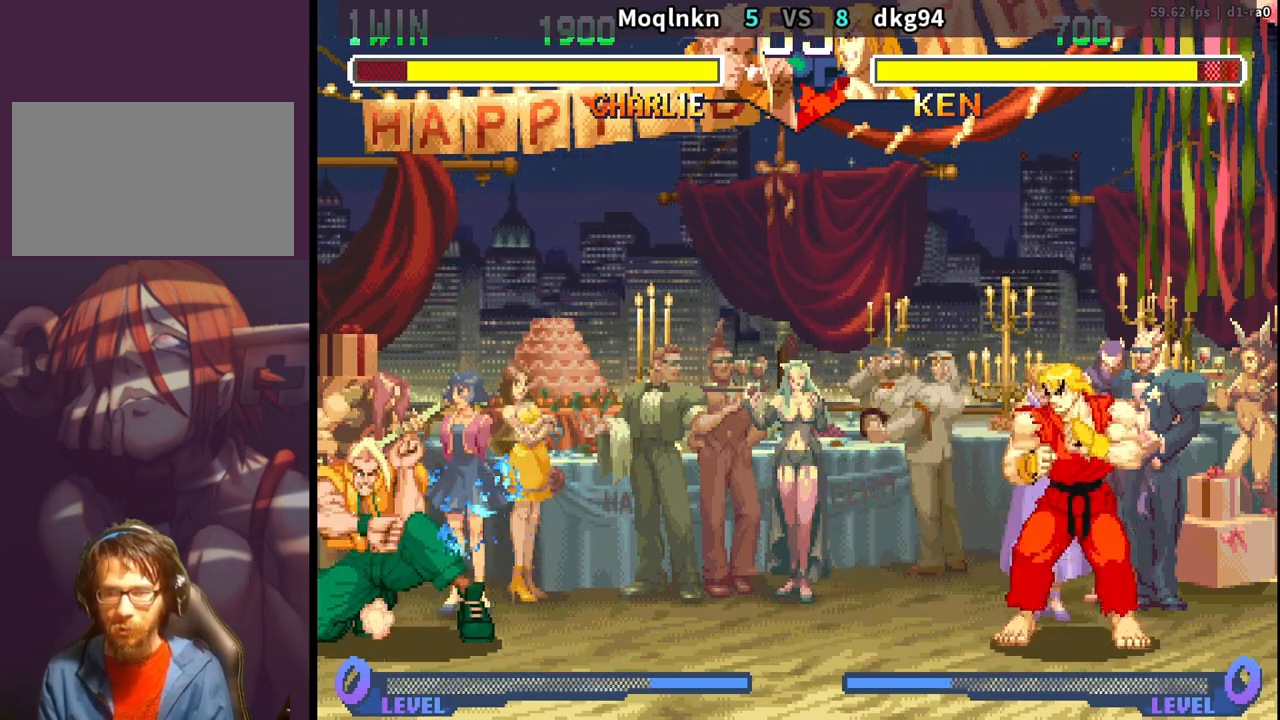
{"buttons": ["DPAD_DOWN", "DPAD_LEFT"], "events": [[50, "DPAD_LEFT", "up"], [67, "DPAD_DOWN", "up"], [67, "DPAD_RIGHT", "down"], [150, "DPAD_RIGHT", "up"], [183, "DPAD_DOWN", "down"], [183, "DPAD_LEFT", "down"]]}
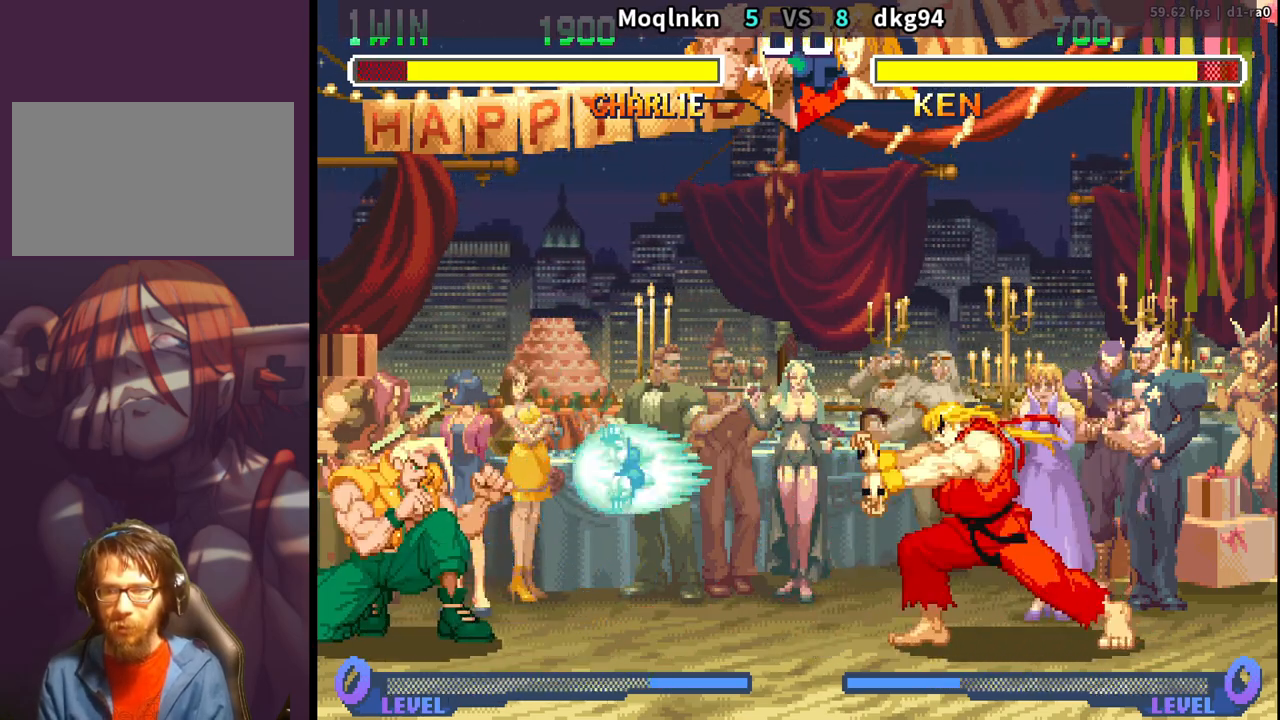
{"buttons": [], "events": [[350, "DPAD_DOWN", "up"], [350, "DPAD_LEFT", "up"], [383, "DPAD_RIGHT", "down"], [400, "DPAD_UP", "down"], [483, "DPAD_RIGHT", "up"], [500, "DPAD_UP", "up"]]}
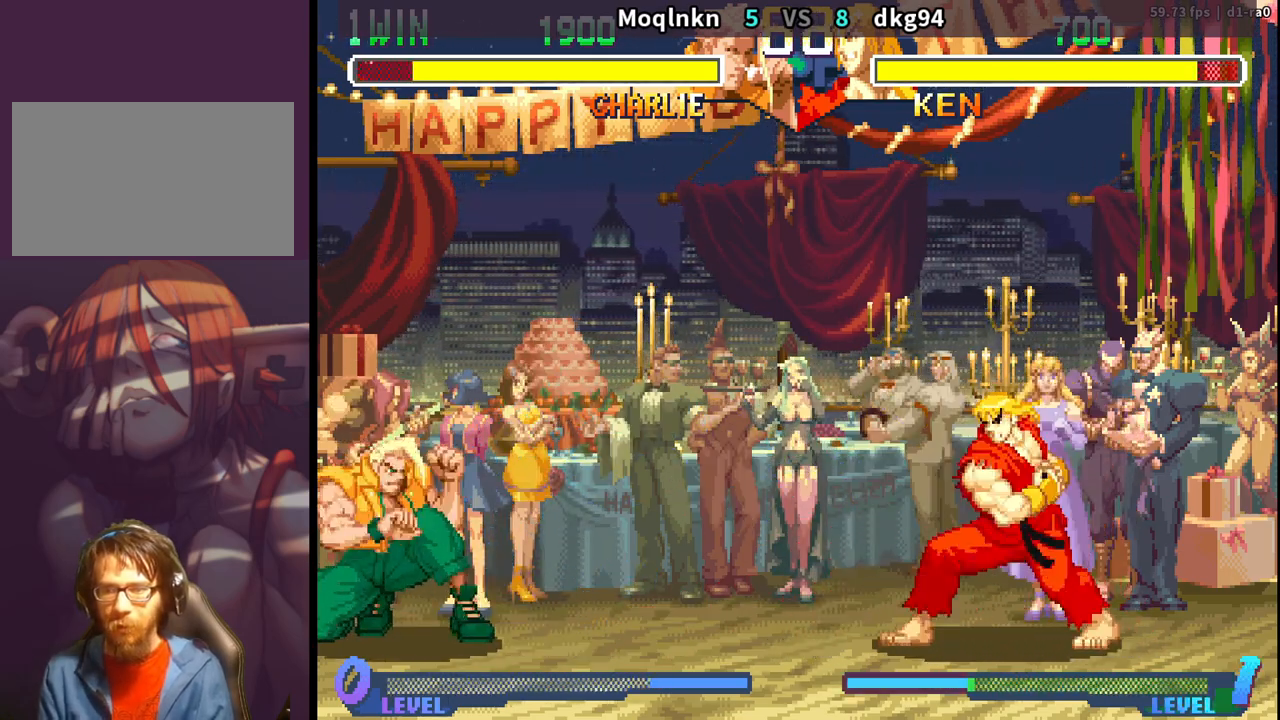
{"buttons": ["DPAD_DOWN", "DPAD_LEFT"], "events": [[33, "DPAD_DOWN", "down"], [33, "DPAD_LEFT", "down"]]}
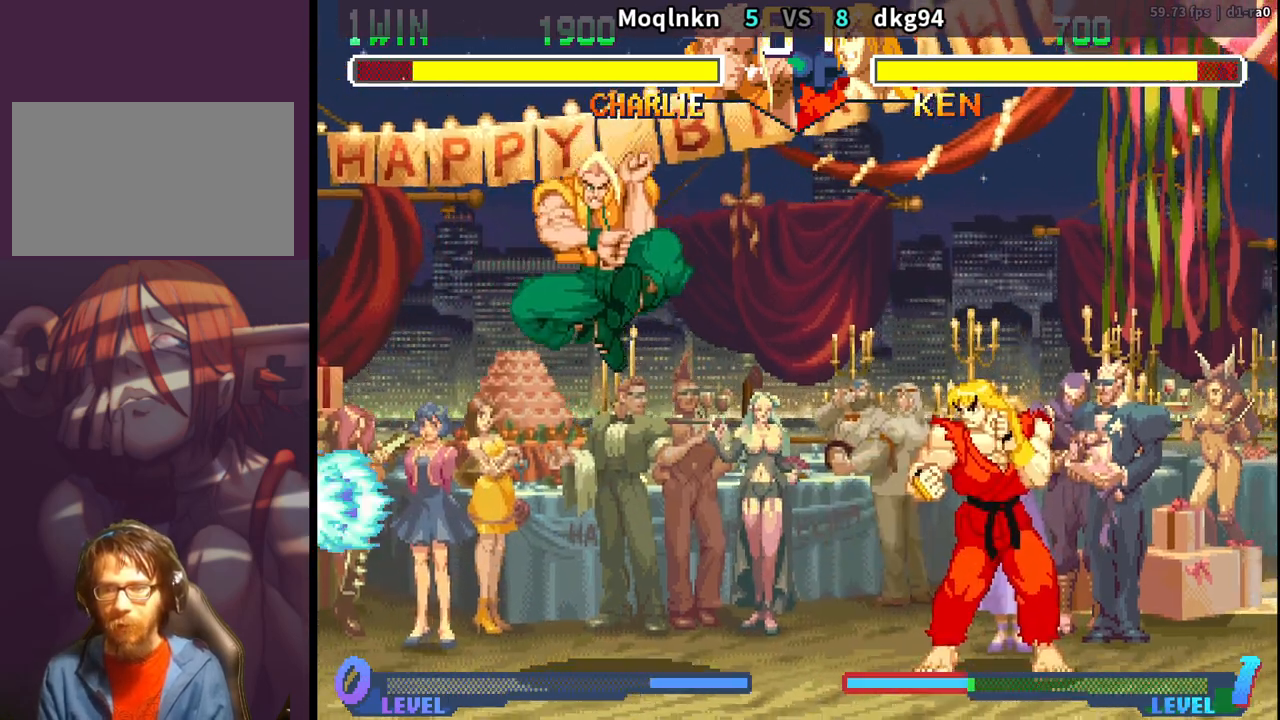
{"buttons": ["DPAD_DOWN", "DPAD_LEFT"], "events": []}
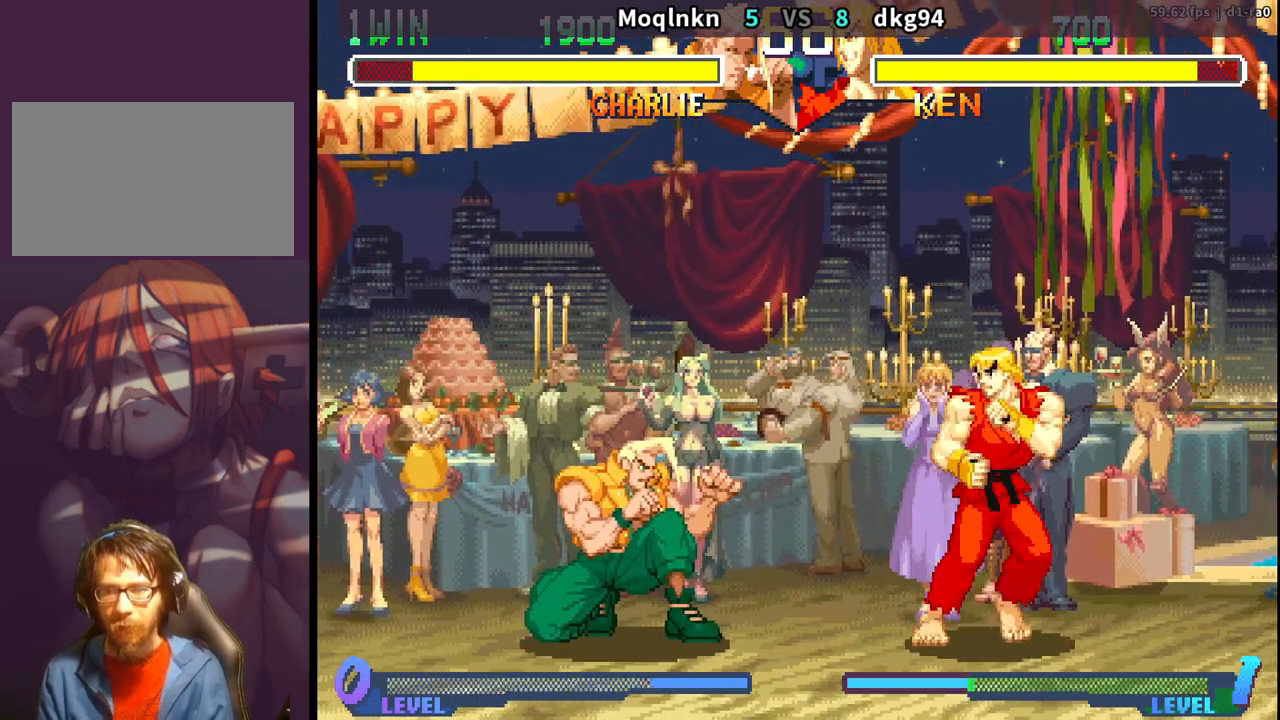
{"buttons": ["DPAD_LEFT"], "events": [[350, "DPAD_DOWN", "up"]]}
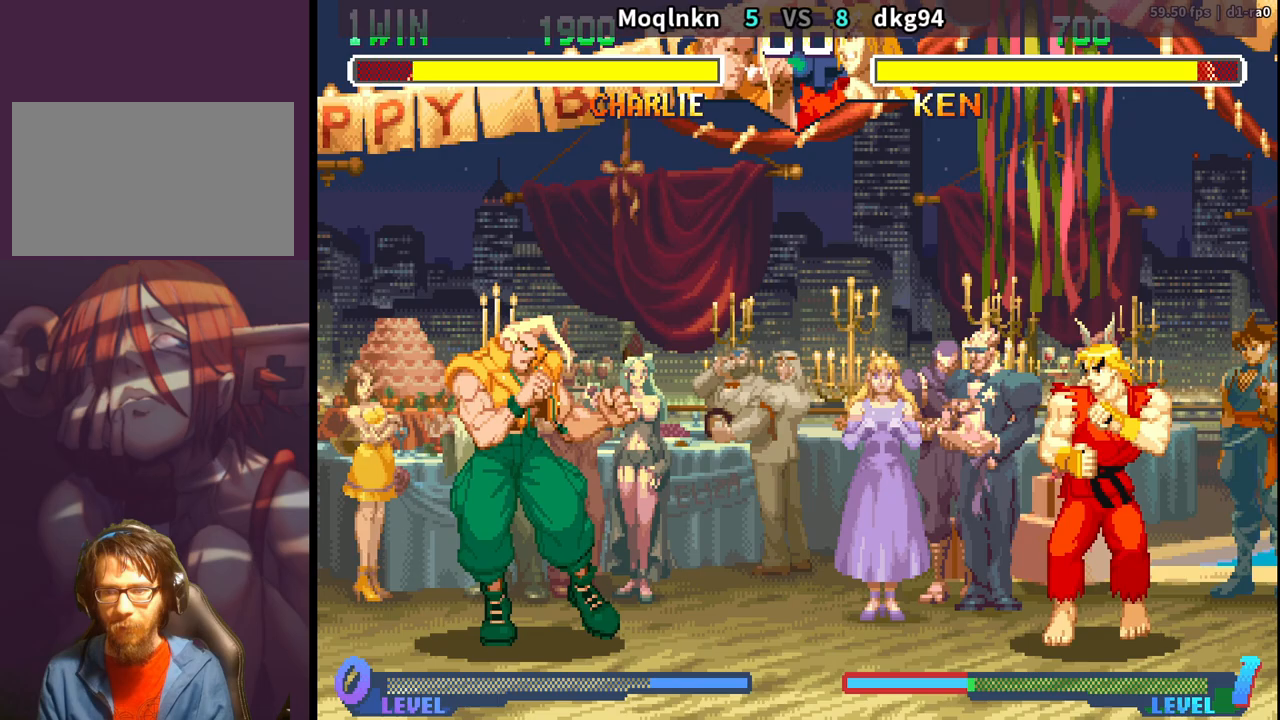
{"buttons": ["DPAD_DOWN", "DPAD_LEFT"], "events": [[250, "DPAD_LEFT", "up"], [267, "DPAD_RIGHT", "down"], [333, "DPAD_RIGHT", "up"], [350, "DPAD_LEFT", "down"], [367, "DPAD_DOWN", "down"]]}
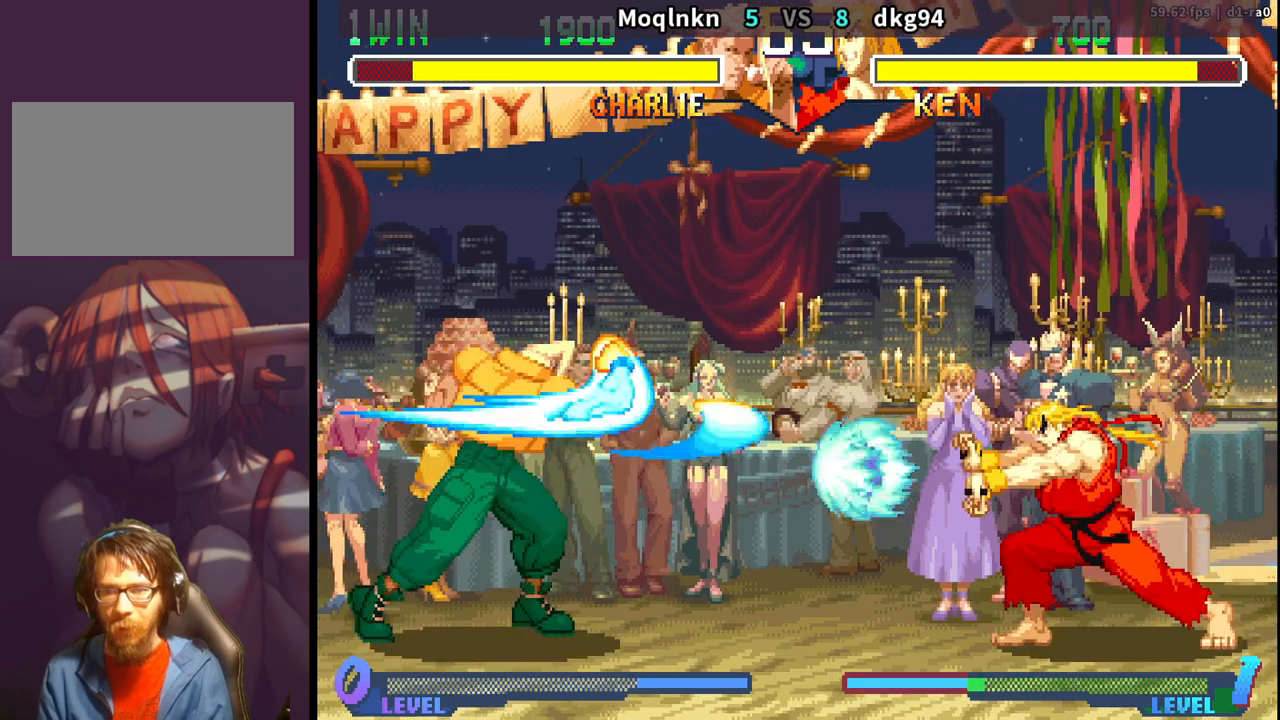
{"buttons": ["DPAD_DOWN", "DPAD_LEFT"], "events": []}
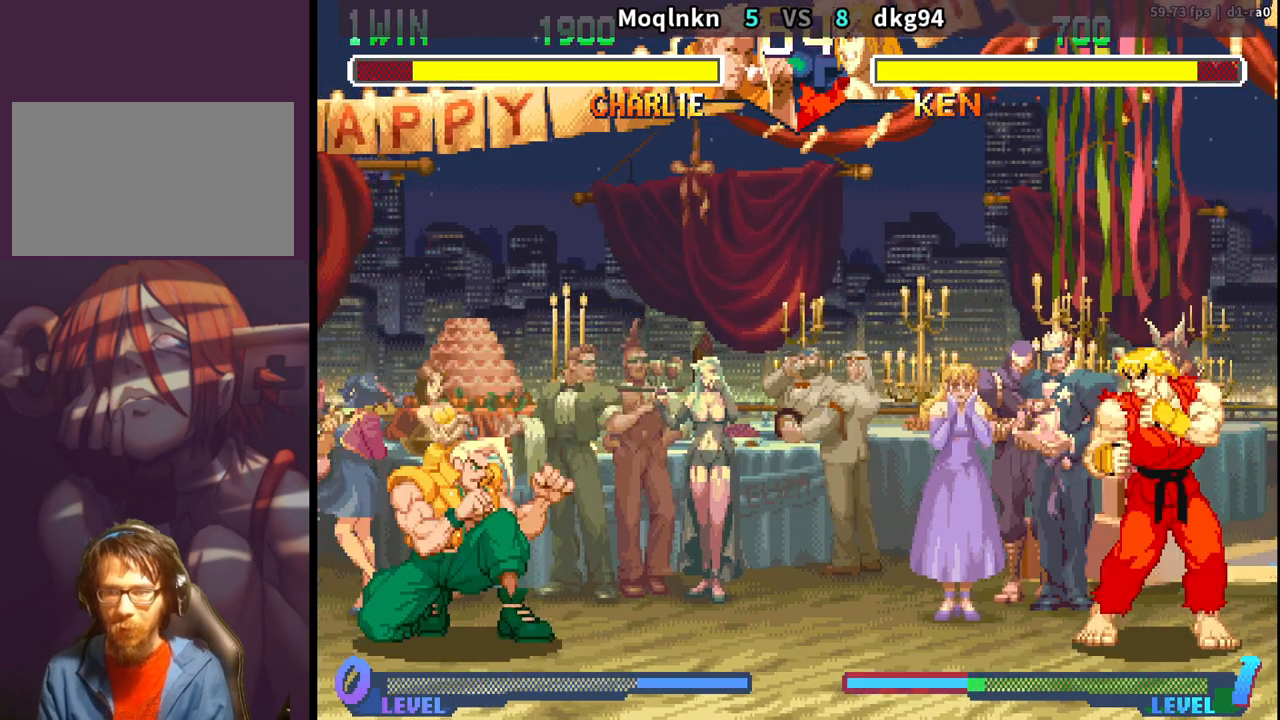
{"buttons": ["DPAD_DOWN", "DPAD_LEFT"], "events": [[167, "DPAD_DOWN", "up"], [167, "DPAD_LEFT", "up"], [200, "DPAD_RIGHT", "down"], [217, "DPAD_UP", "down"], [317, "DPAD_RIGHT", "up"], [317, "DPAD_UP", "up"], [350, "DPAD_DOWN", "down"], [367, "DPAD_LEFT", "down"]]}
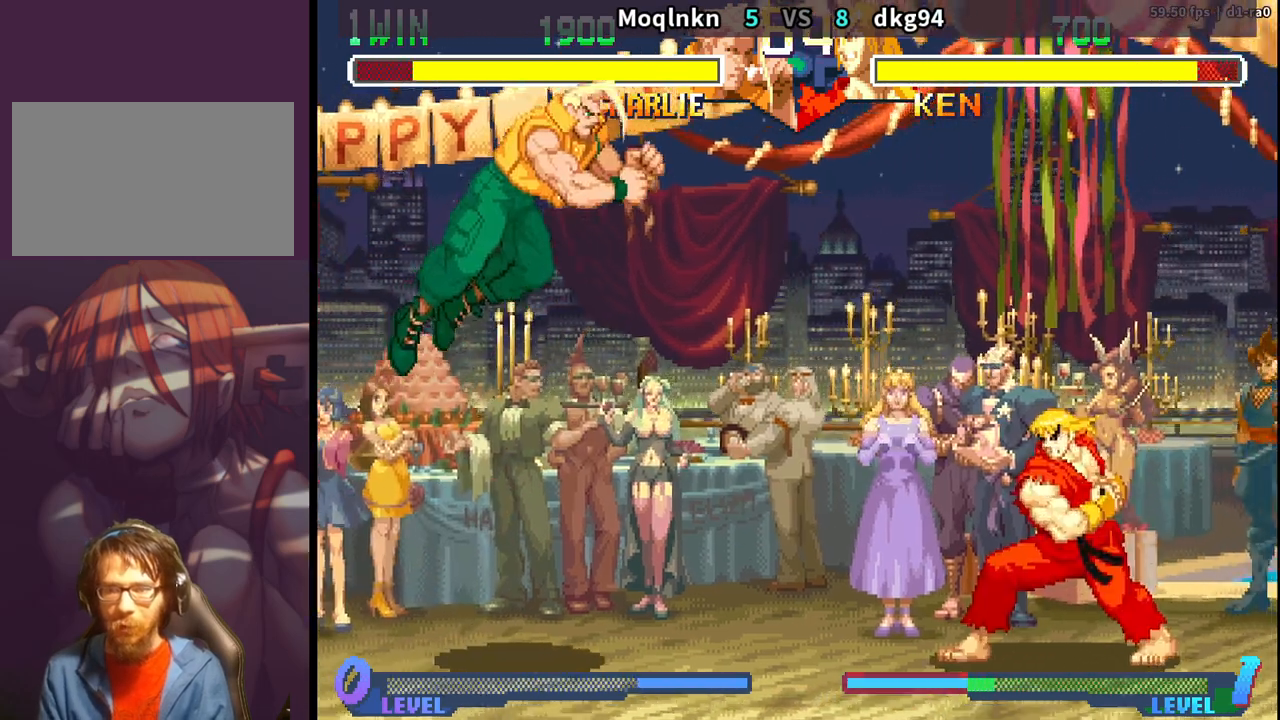
{"buttons": ["DPAD_DOWN", "DPAD_LEFT"], "events": [[167, "HK", "down"], [300, "HK", "up"]]}
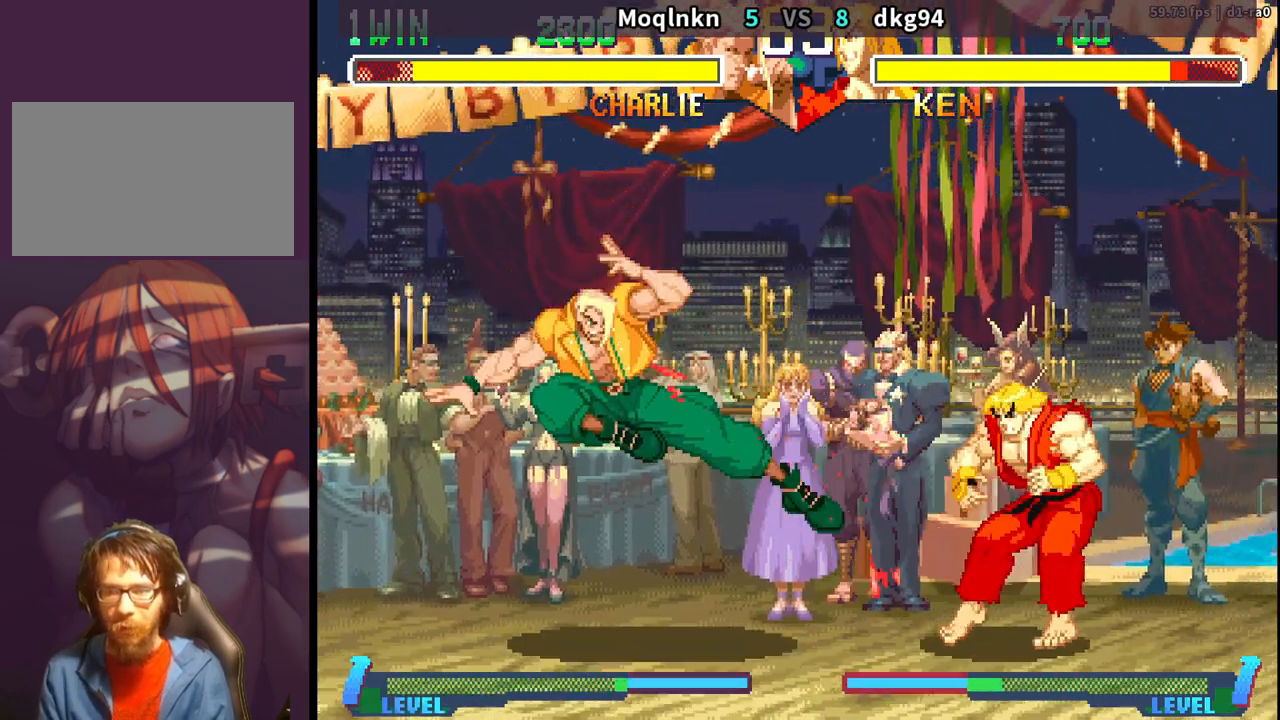
{"buttons": ["DPAD_DOWN", "DPAD_LEFT"], "events": []}
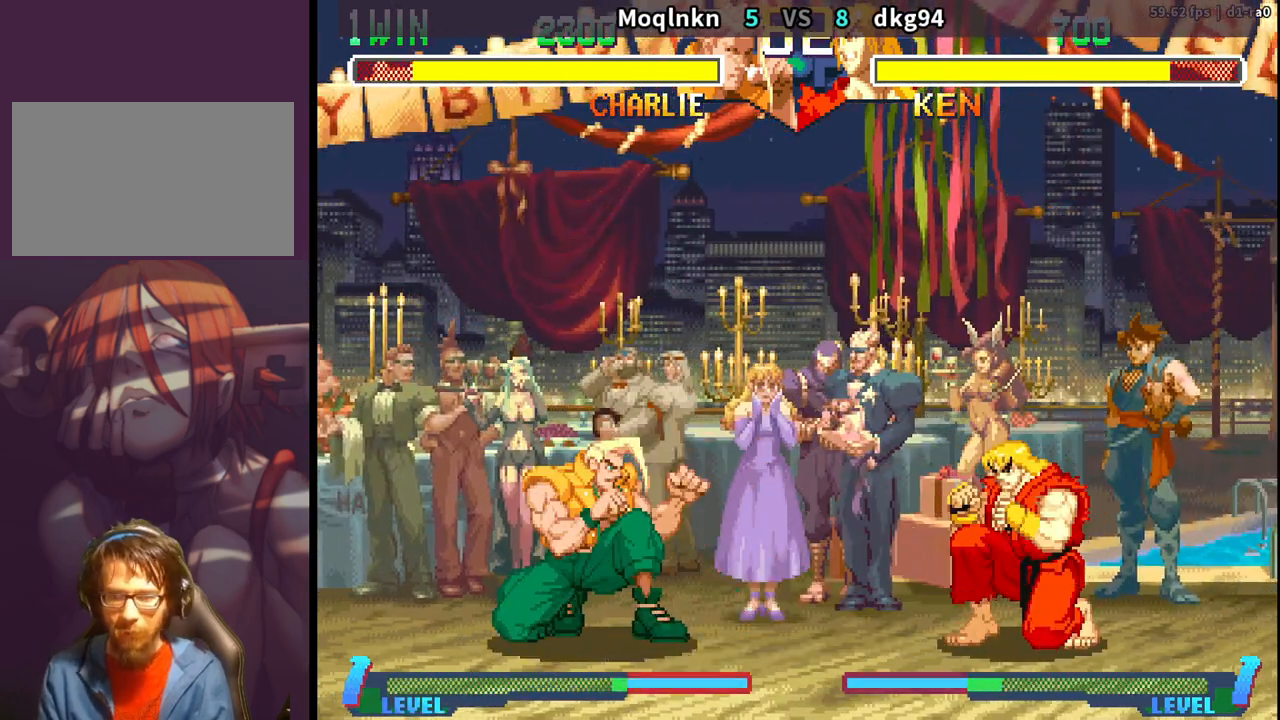
{"buttons": ["DPAD_LEFT"], "events": [[267, "DPAD_DOWN", "up"]]}
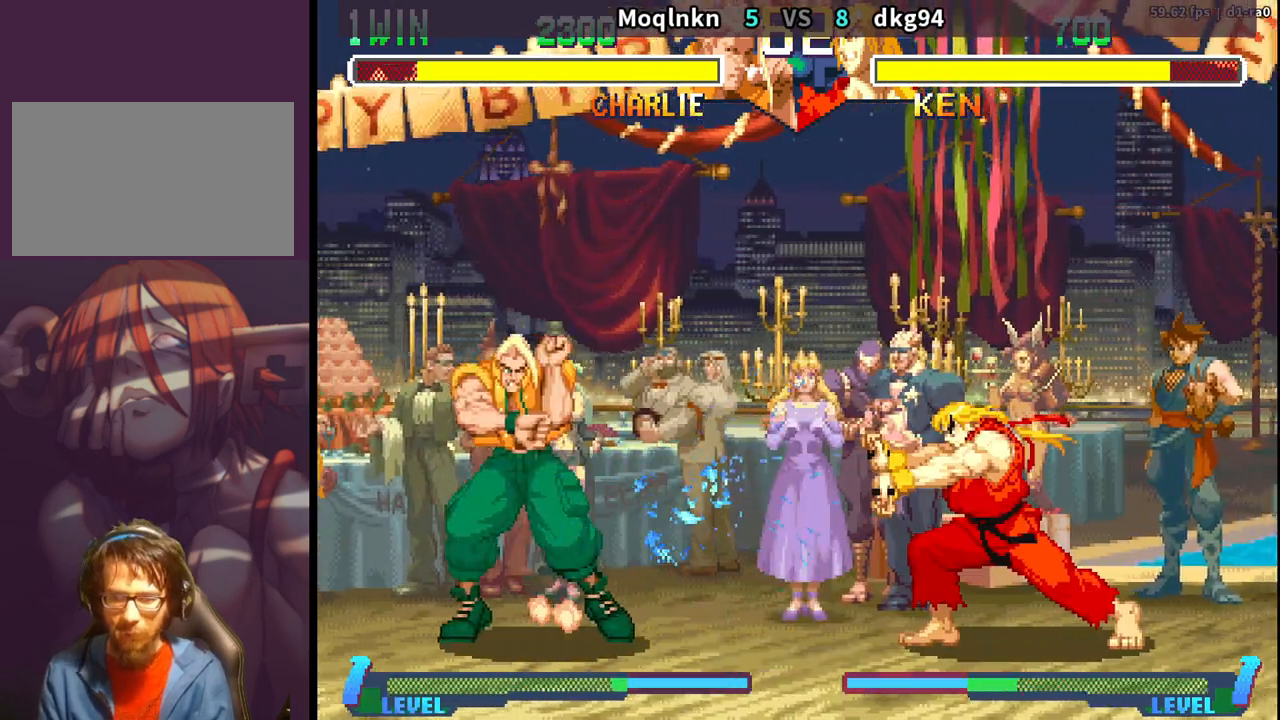
{"buttons": ["DPAD_DOWN", "DPAD_LEFT"], "events": [[200, "DPAD_LEFT", "up"], [217, "DPAD_RIGHT", "down"], [283, "DPAD_RIGHT", "up"], [317, "DPAD_LEFT", "down"], [400, "DPAD_DOWN", "down"]]}
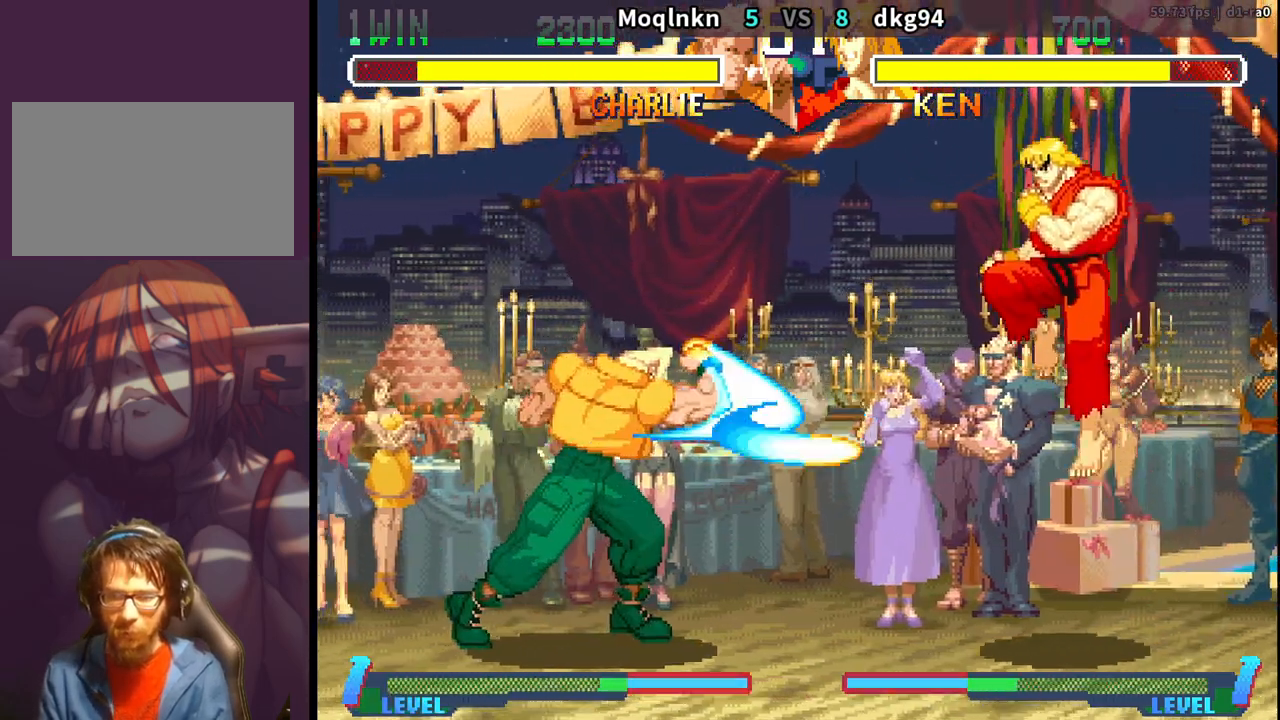
{"buttons": ["DPAD_DOWN", "DPAD_LEFT"], "events": [[150, "DPAD_DOWN", "up"], [467, "DPAD_DOWN", "down"]]}
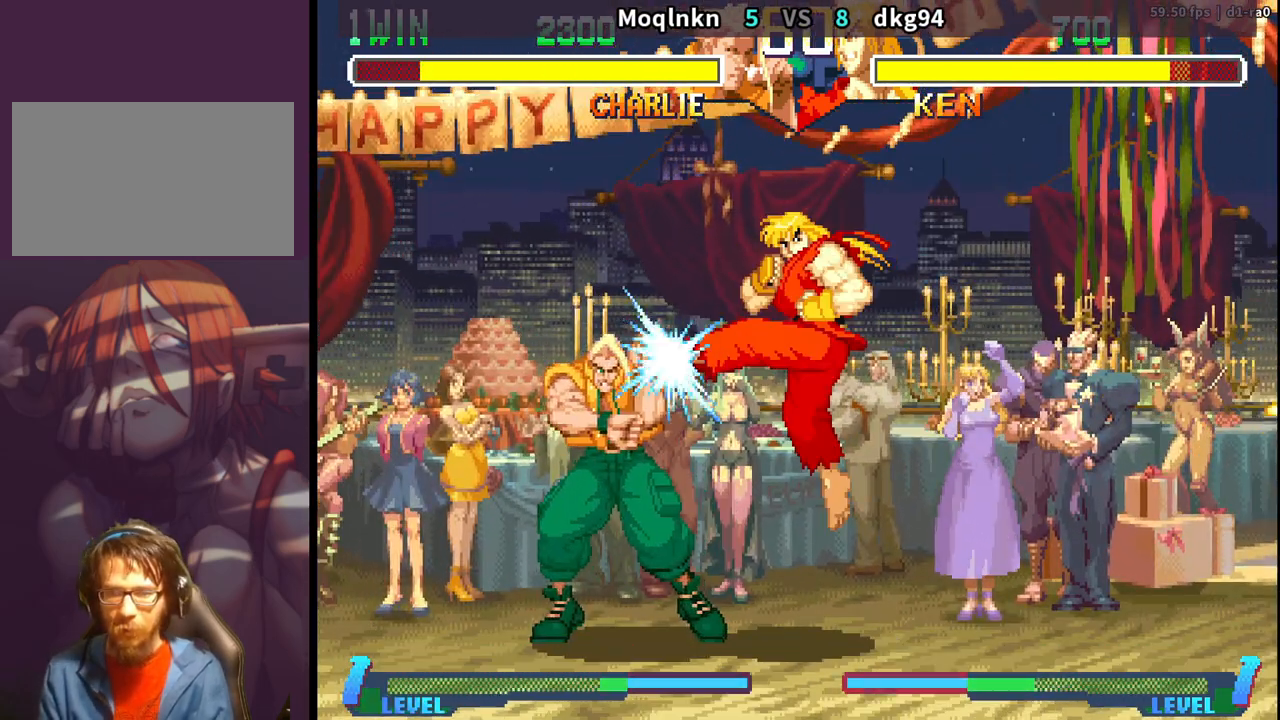
{"buttons": ["DPAD_DOWN", "DPAD_LEFT"], "events": []}
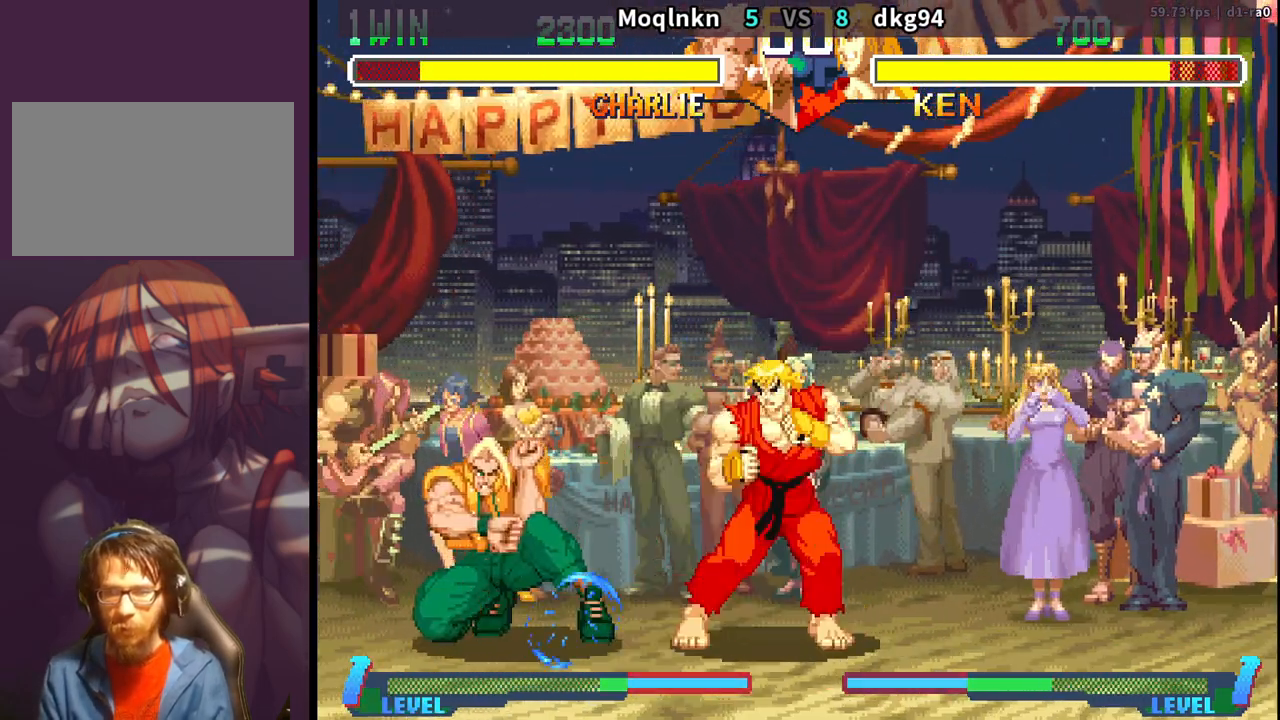
{"buttons": ["DPAD_DOWN", "DPAD_LEFT"], "events": [[117, "MP", "down"], [167, "MP", "up"]]}
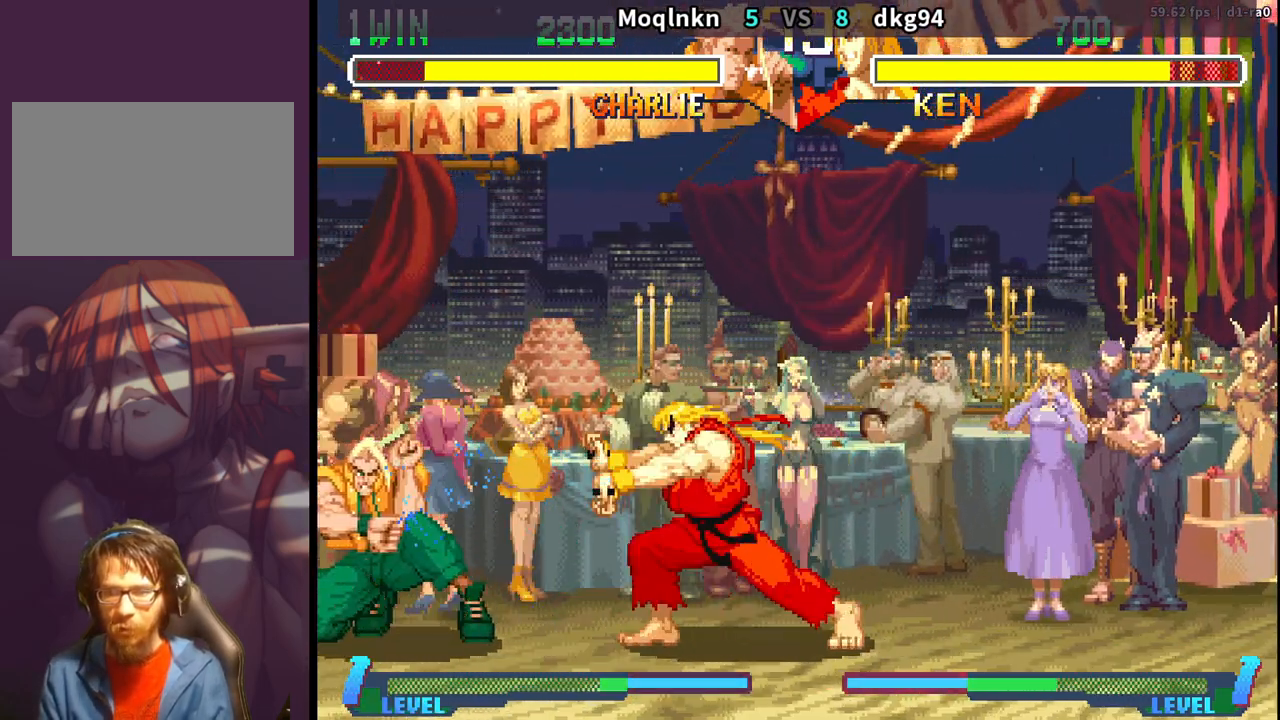
{"buttons": ["DPAD_DOWN", "DPAD_LEFT"], "events": [[83, "DPAD_DOWN", "up"], [117, "DPAD_LEFT", "up"], [133, "DPAD_RIGHT", "down"], [217, "DPAD_RIGHT", "up"], [250, "DPAD_DOWN", "down"], [250, "DPAD_LEFT", "down"]]}
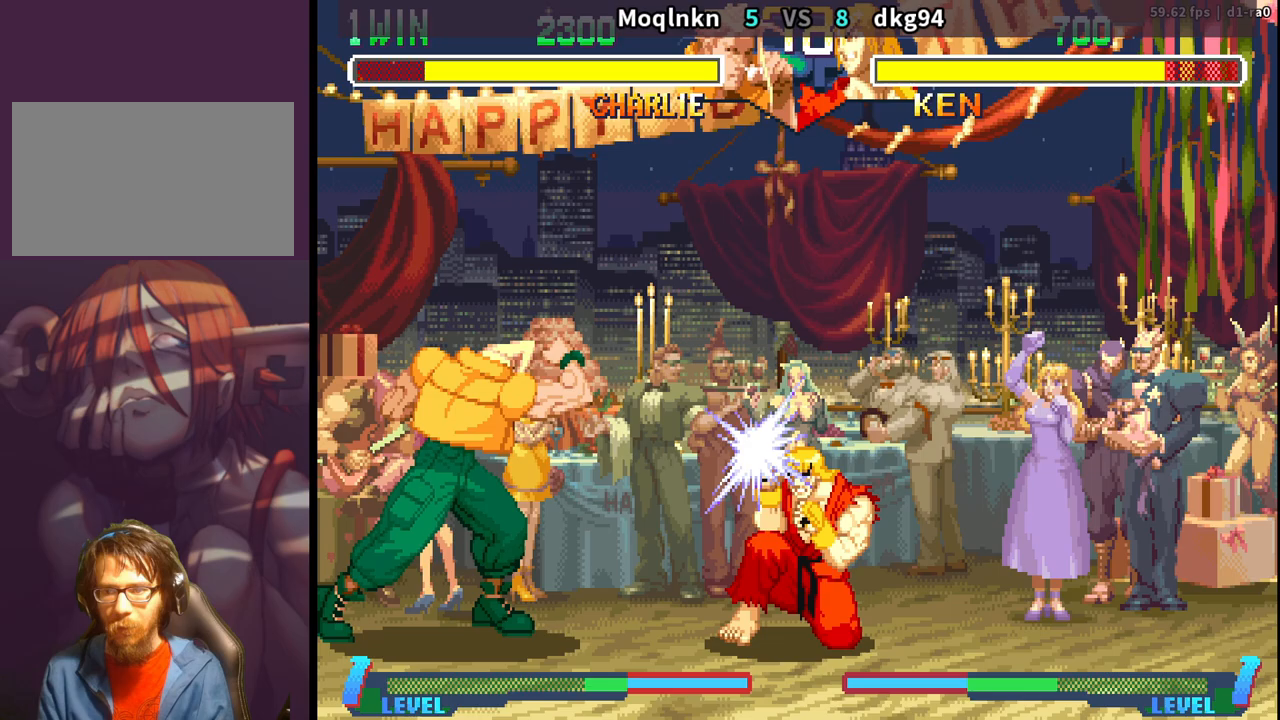
{"buttons": ["DPAD_DOWN", "DPAD_LEFT"], "events": []}
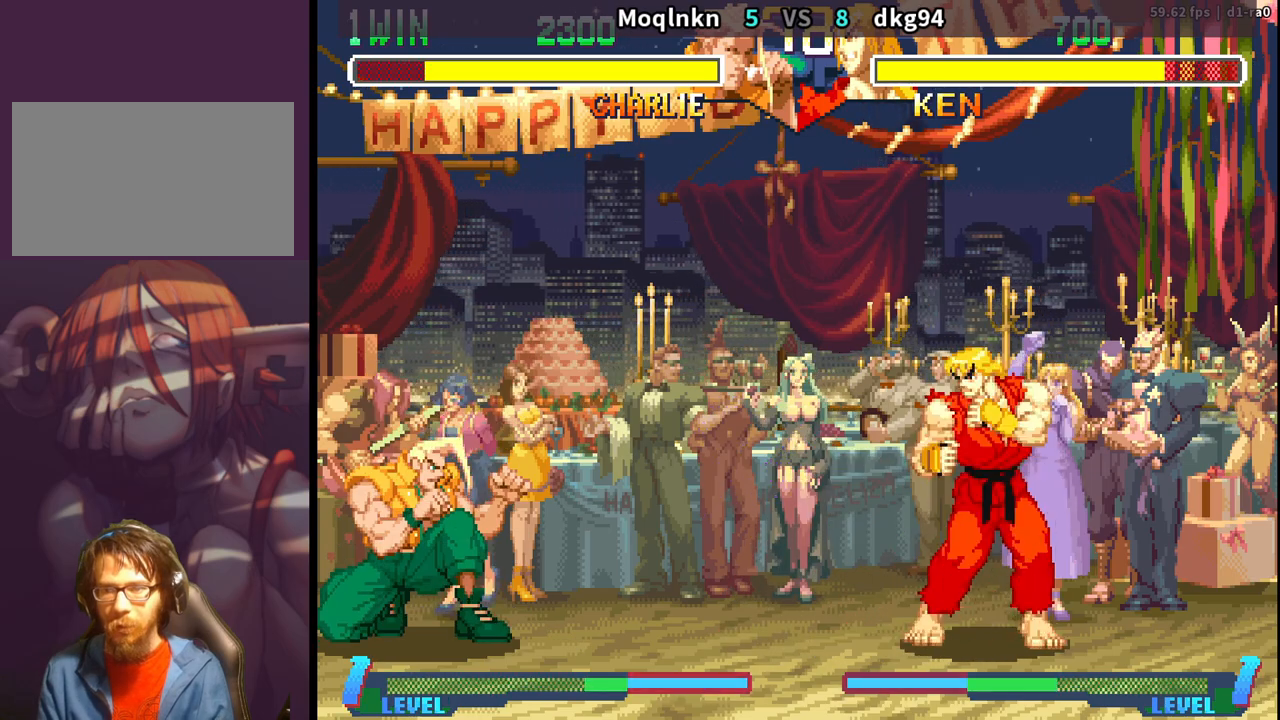
{"buttons": ["DPAD_DOWN", "DPAD_LEFT"], "events": [[183, "DPAD_DOWN", "up"], [200, "DPAD_LEFT", "up"], [217, "DPAD_RIGHT", "down"], [283, "DPAD_RIGHT", "up"], [317, "DPAD_LEFT", "down"], [333, "DPAD_DOWN", "down"]]}
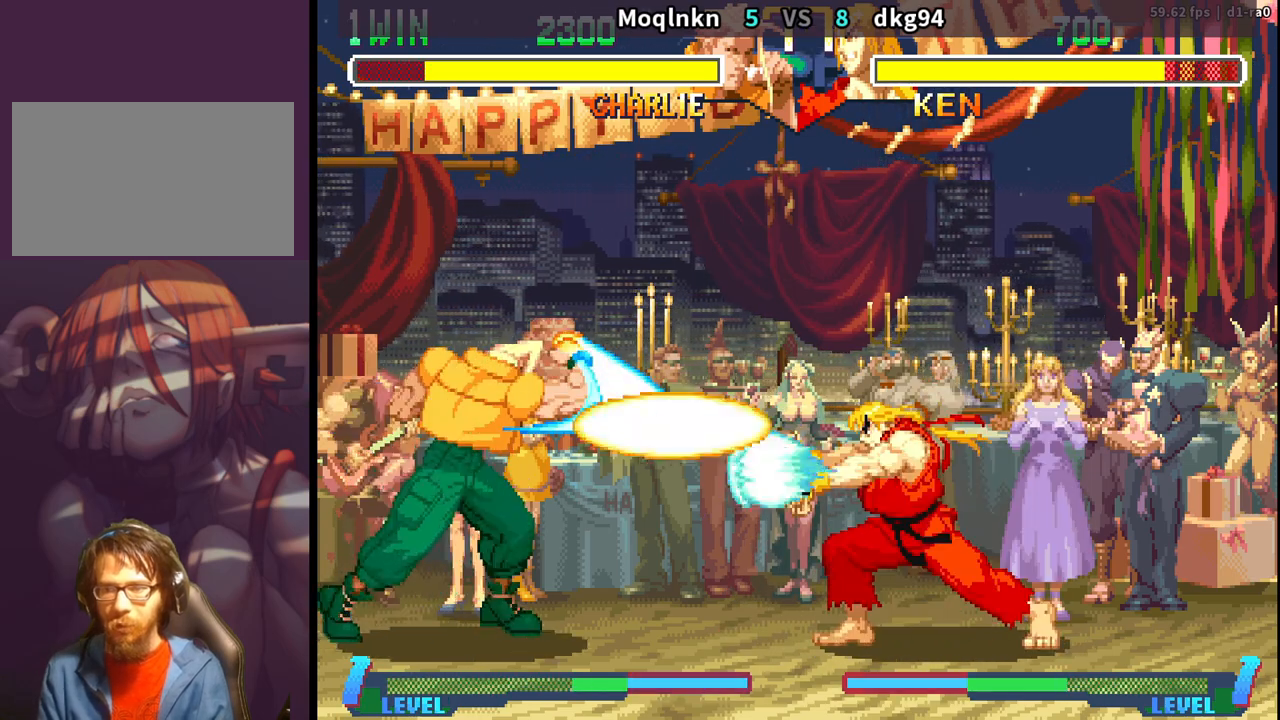
{"buttons": [], "events": [[483, "DPAD_DOWN", "up"], [483, "DPAD_LEFT", "up"]]}
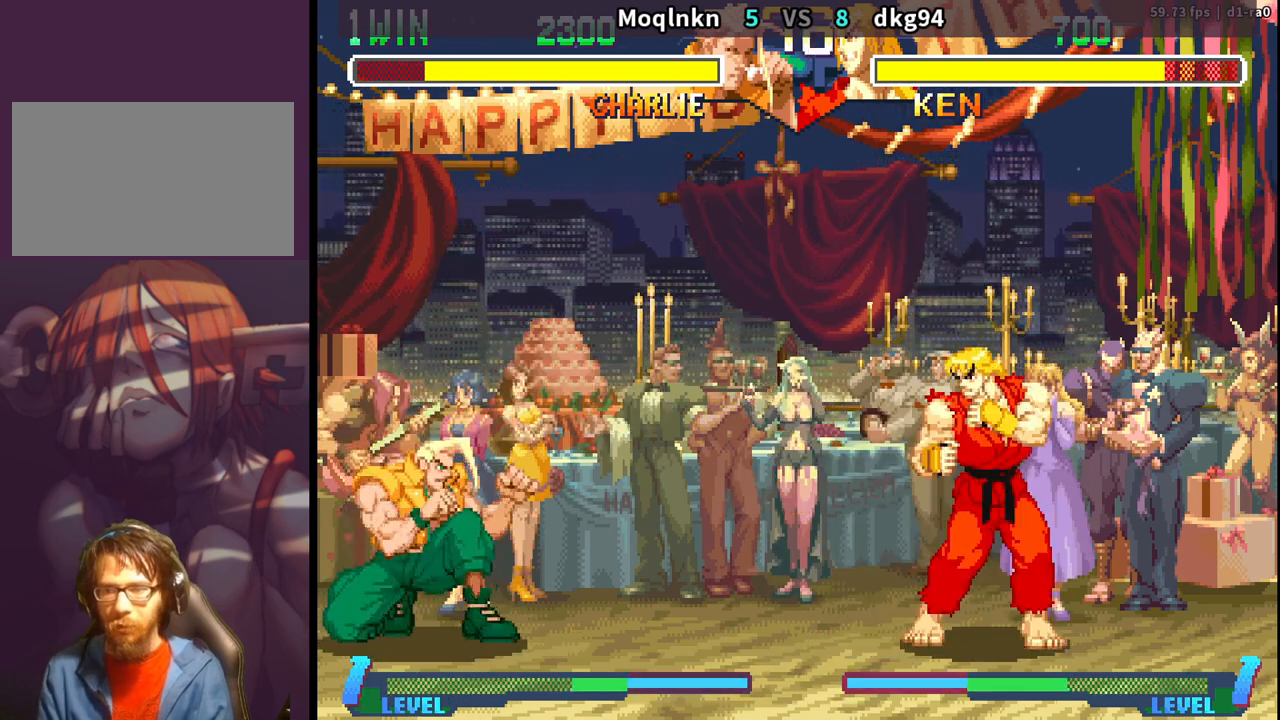
{"buttons": ["DPAD_DOWN", "DPAD_LEFT"], "events": [[17, "DPAD_RIGHT", "down"], [33, "DPAD_UP", "down"], [83, "DPAD_RIGHT", "up"], [100, "DPAD_UP", "up"], [133, "DPAD_DOWN", "down"], [150, "DPAD_LEFT", "down"], [333, "HK", "down"], [417, "HK", "up"]]}
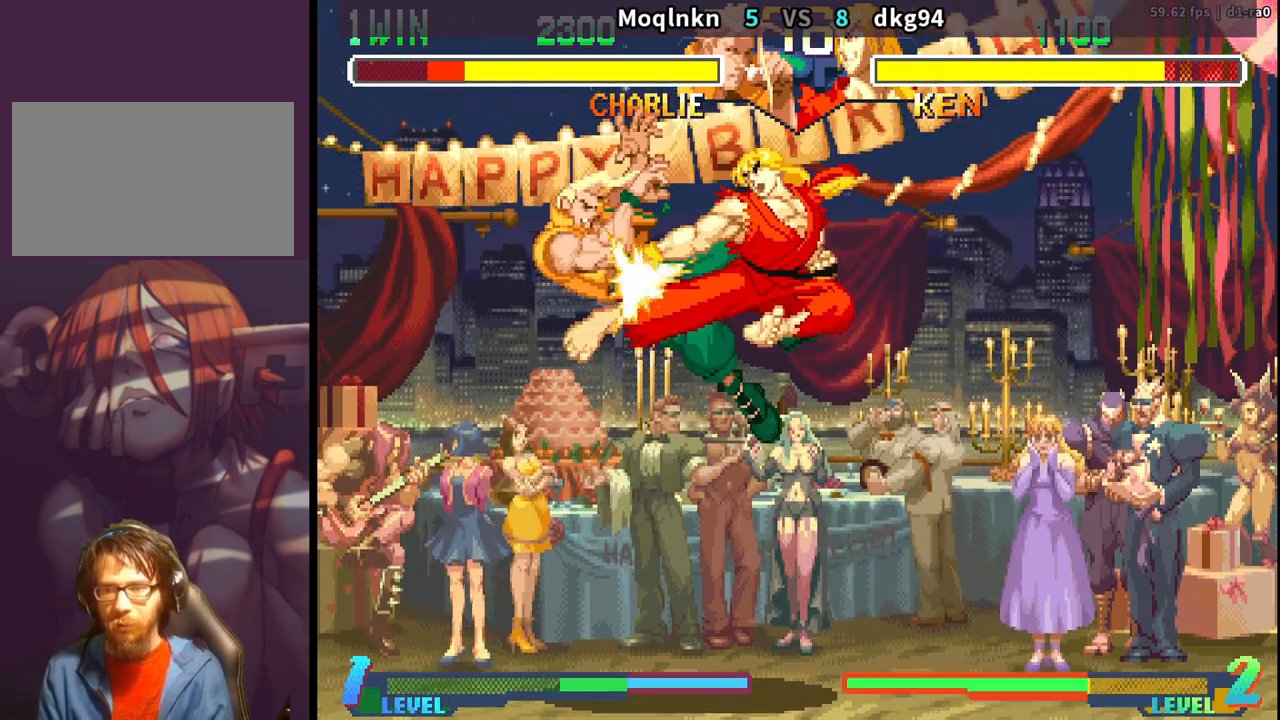
{"buttons": ["DPAD_DOWN", "DPAD_LEFT"], "events": []}
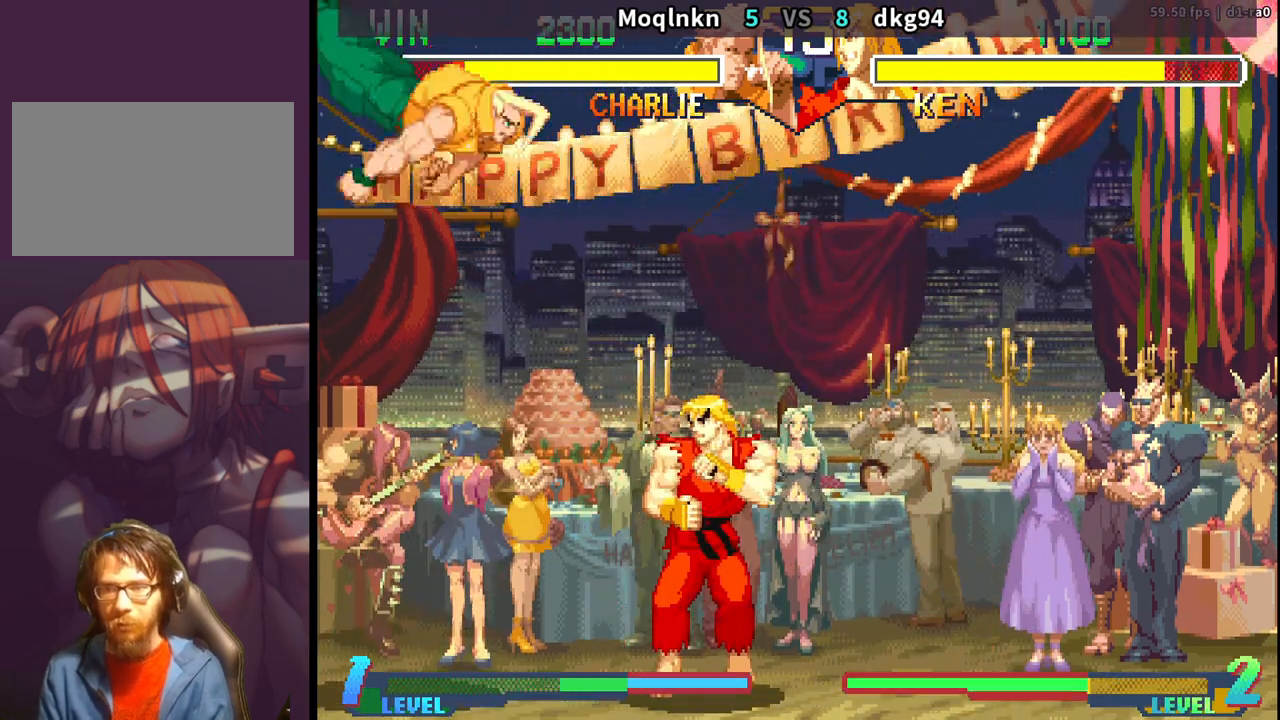
{"buttons": ["DPAD_DOWN", "DPAD_LEFT"], "events": []}
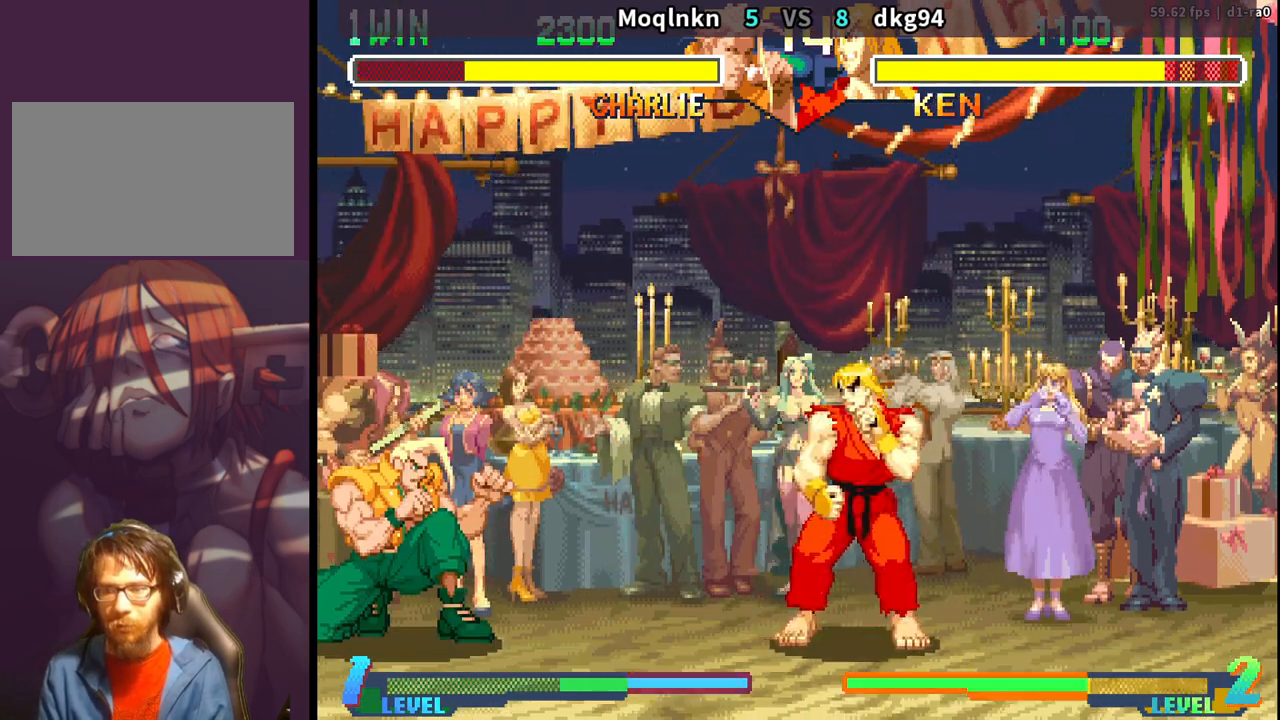
{"buttons": ["DPAD_DOWN", "DPAD_LEFT"], "events": [[317, "DPAD_DOWN", "up"], [317, "DPAD_LEFT", "up"], [333, "DPAD_RIGHT", "down"], [350, "DPAD_UP", "down"], [433, "DPAD_RIGHT", "up"], [433, "DPAD_UP", "up"], [483, "DPAD_DOWN", "down"], [483, "DPAD_LEFT", "down"]]}
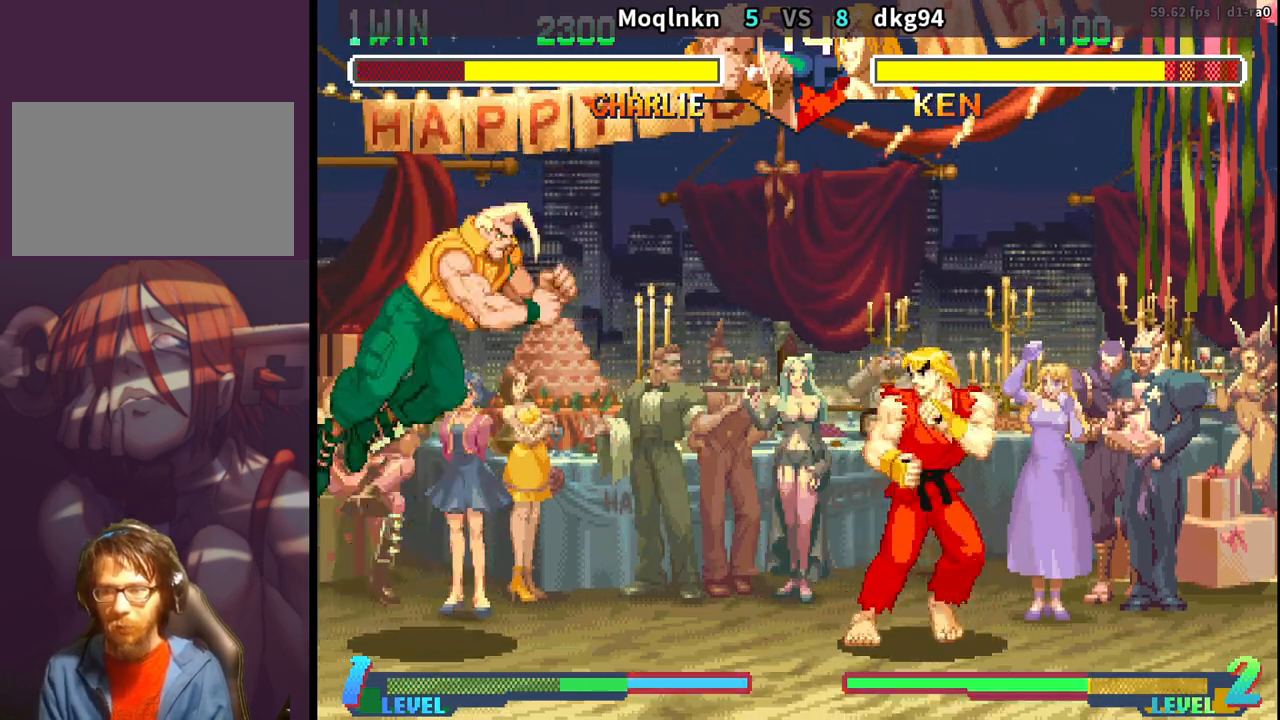
{"buttons": ["DPAD_DOWN", "DPAD_LEFT"], "events": [[233, "HK", "down"], [400, "HK", "up"]]}